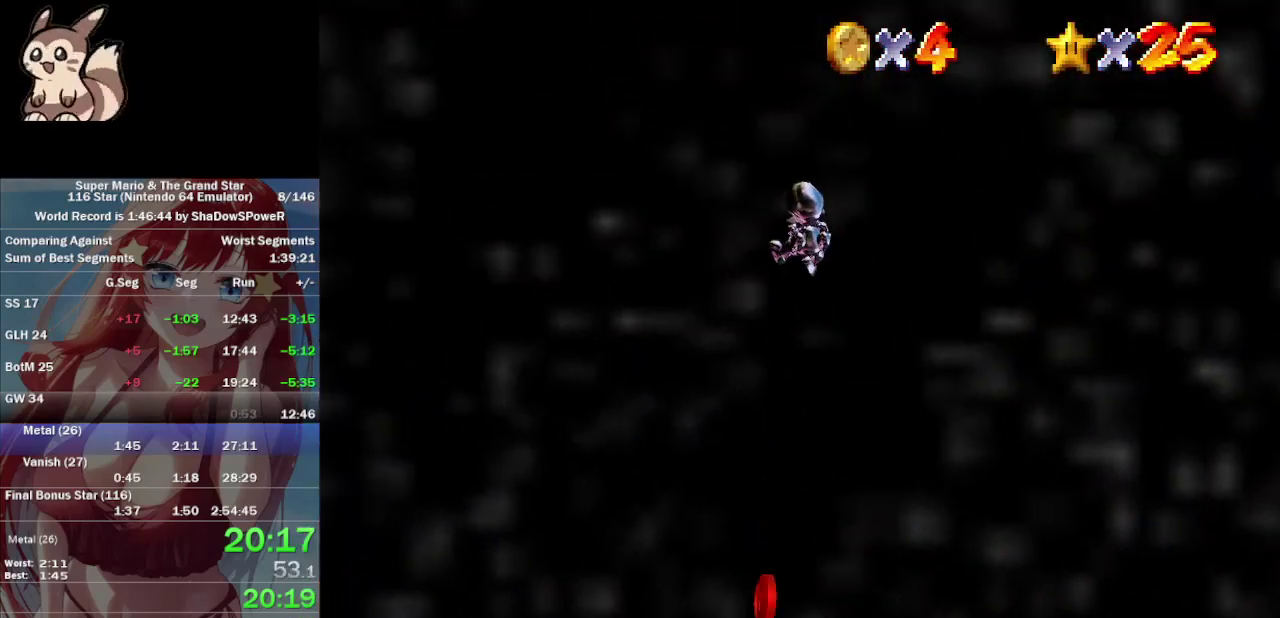
Gameplay with a controller (Nintendo layout); each line is a JSON object with the inputs held at the frame after it. "events" lists button and stick changes between this image and that frame as [ms after this image, input, new state], when the widget could be followed in between. Not read: A C_DOWN C_LEFT C_RIGHT C_UP L3 R3 Z.
{"buttons": [], "left_stick": "down-right", "events": [[33, "left_stick", "down"], [200, "left_stick", "center"], [467, "left_stick", "down-right"]]}
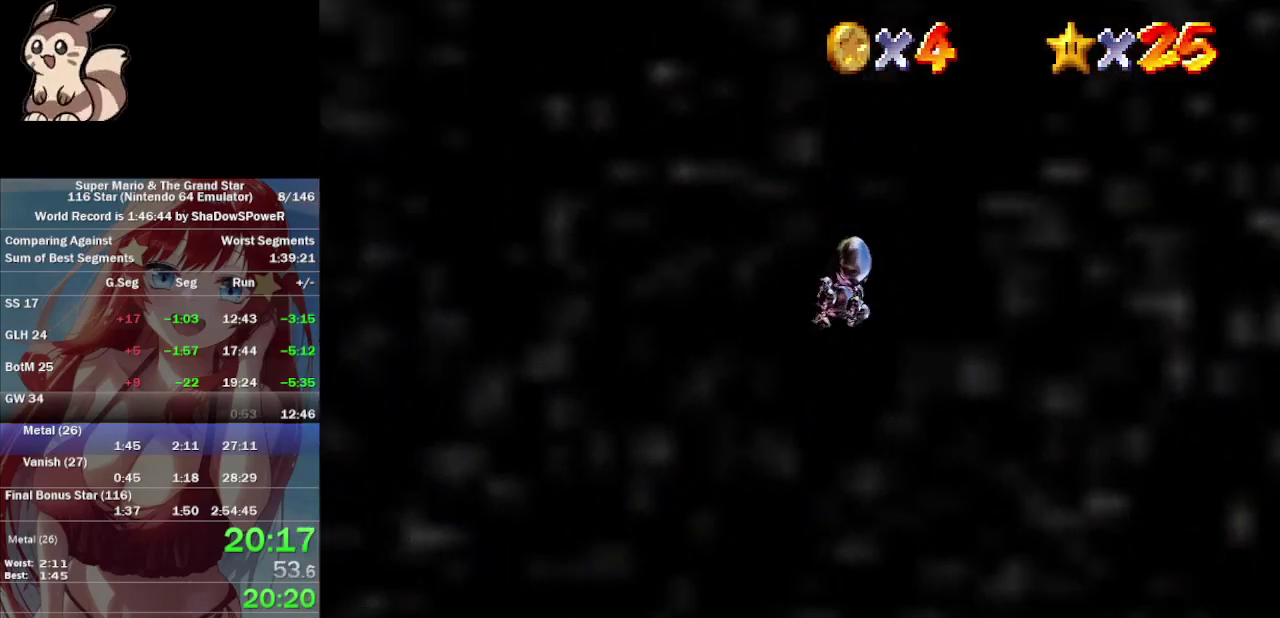
{"buttons": [], "left_stick": "left", "events": [[67, "left_stick", "center"], [233, "left_stick", "up"], [400, "left_stick", "up-left"], [500, "left_stick", "left"]]}
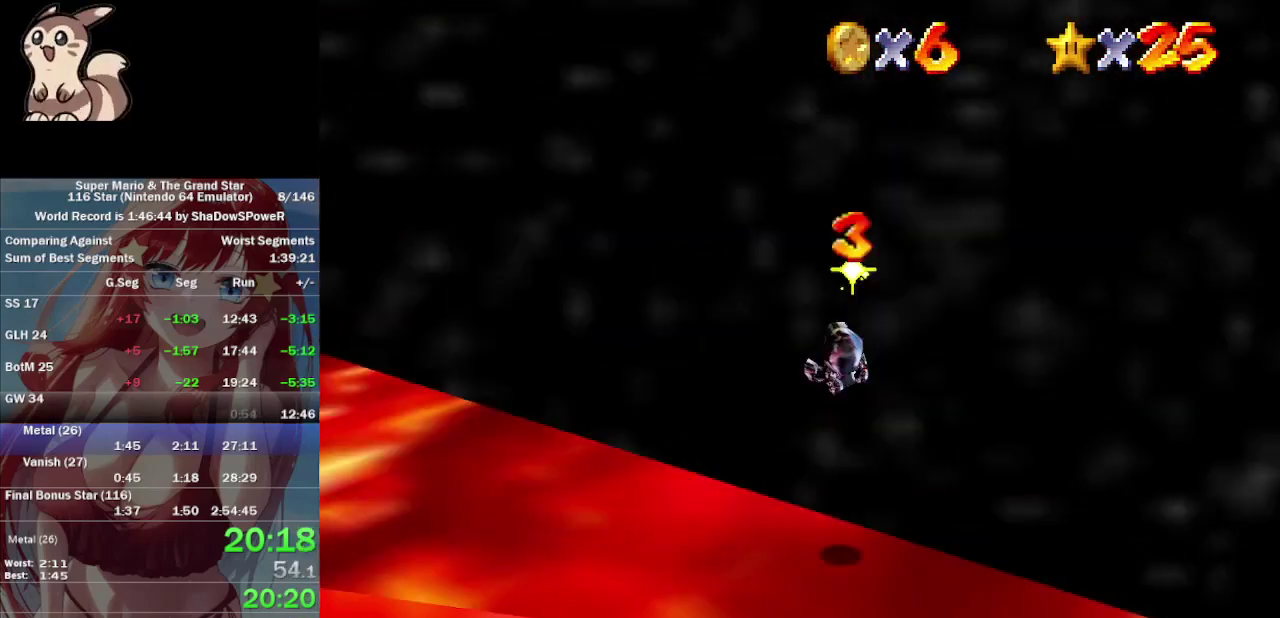
{"buttons": [], "left_stick": "up-left", "events": [[267, "left_stick", "up-left"]]}
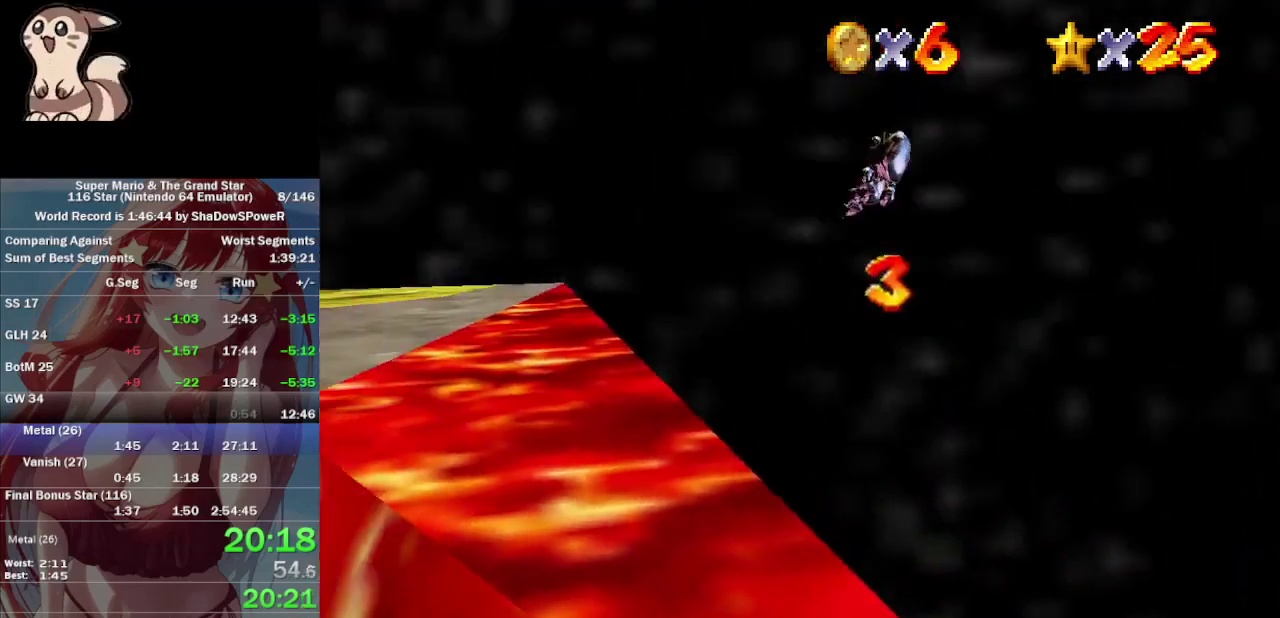
{"buttons": [], "left_stick": "up-left", "events": []}
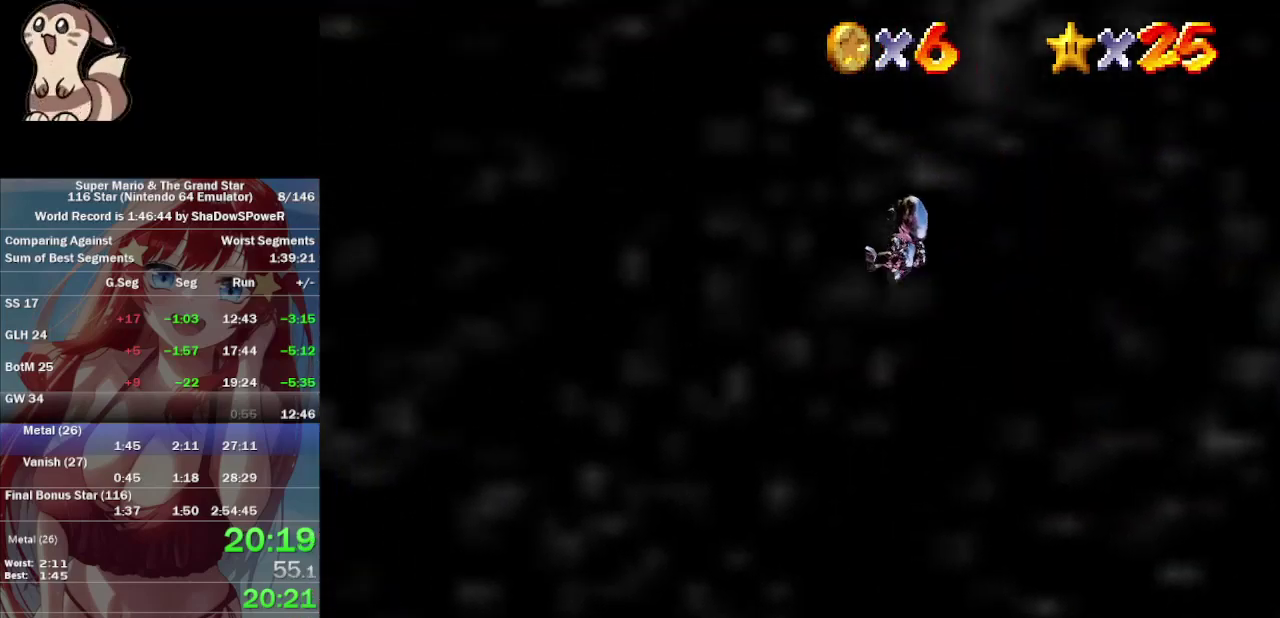
{"buttons": [], "left_stick": "up-left", "events": []}
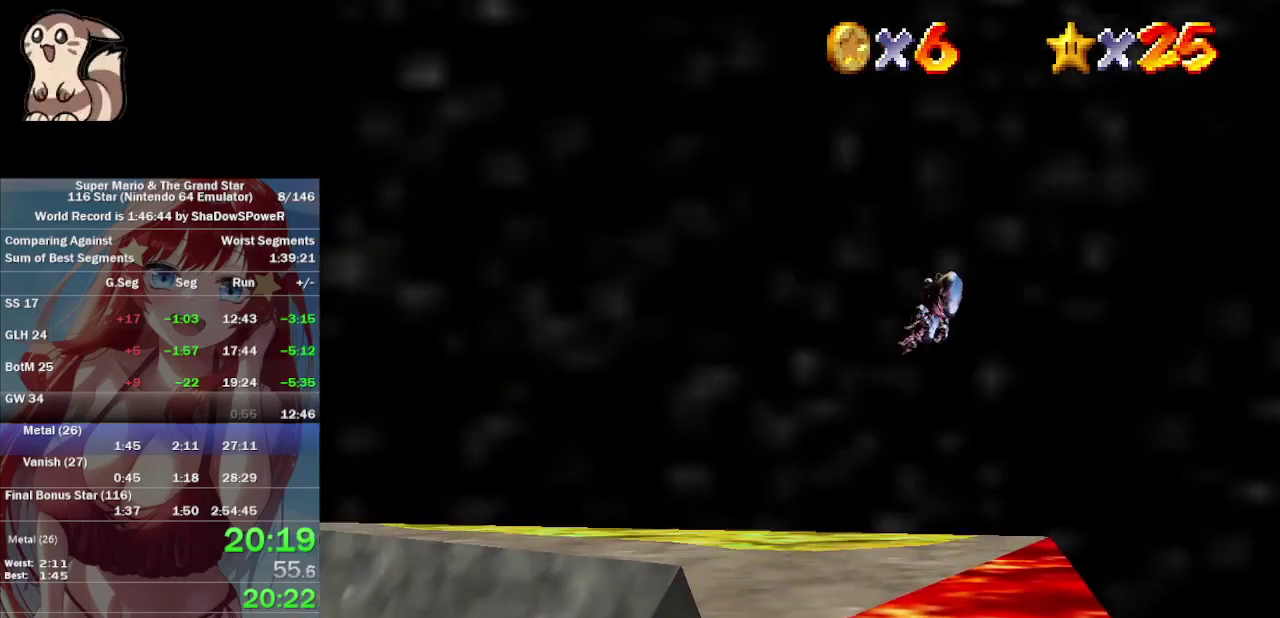
{"buttons": [], "left_stick": "up", "events": [[167, "left_stick", "up"]]}
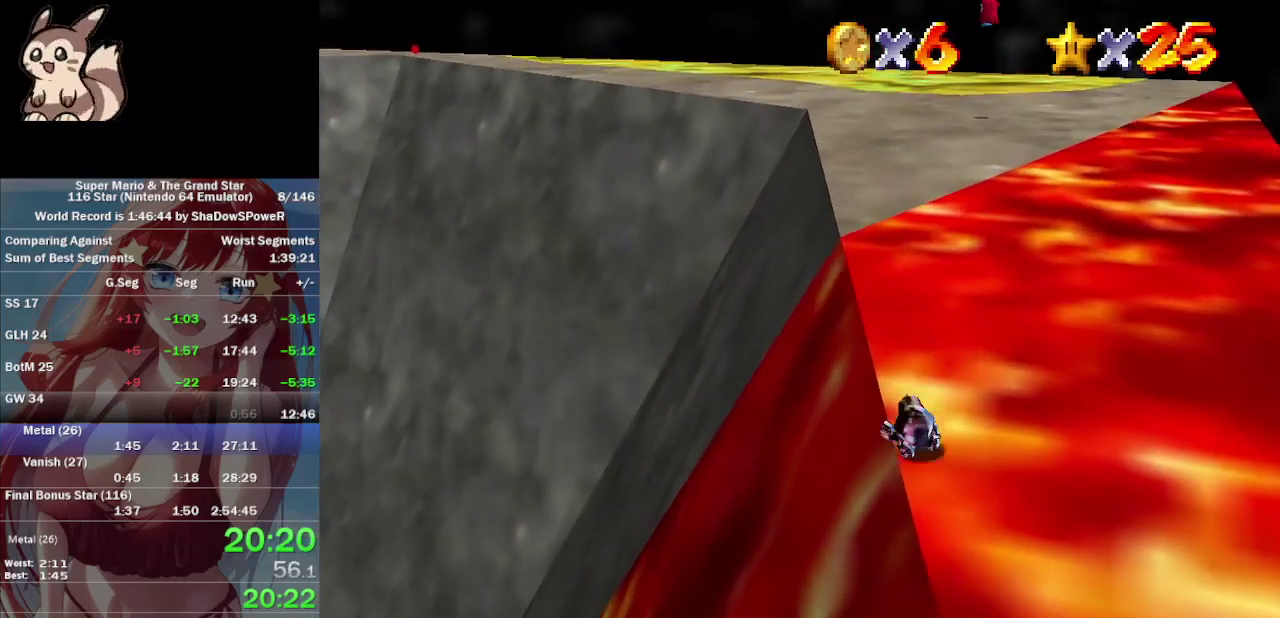
{"buttons": [], "left_stick": "up", "events": []}
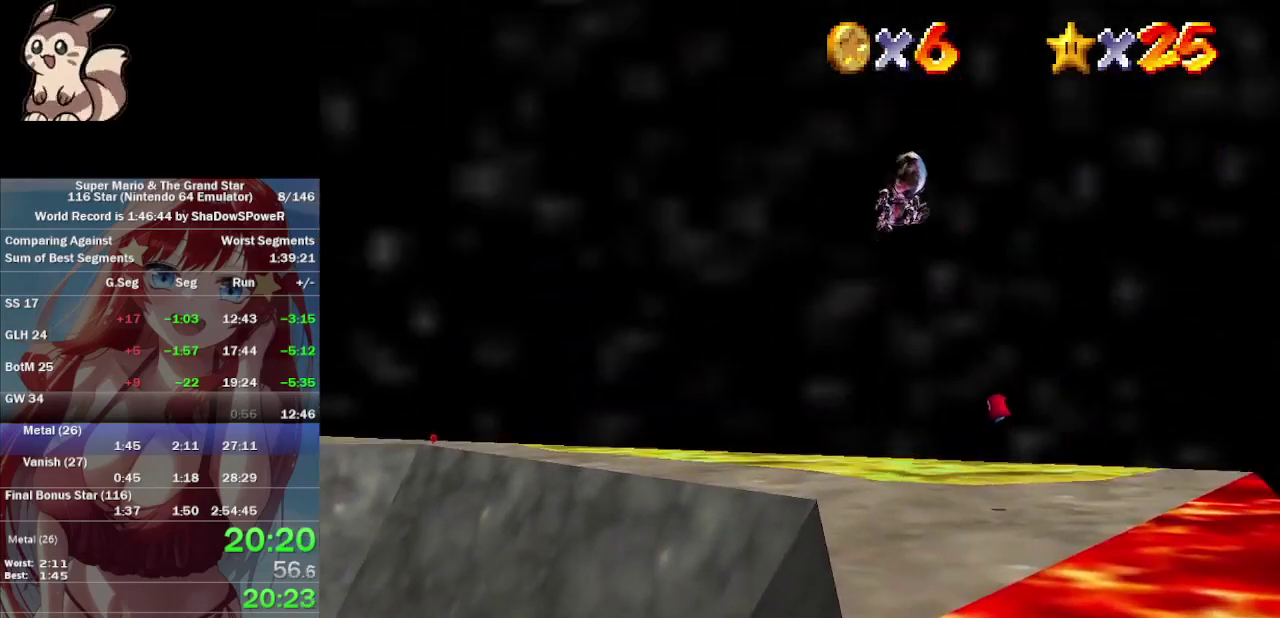
{"buttons": [], "left_stick": "up", "events": []}
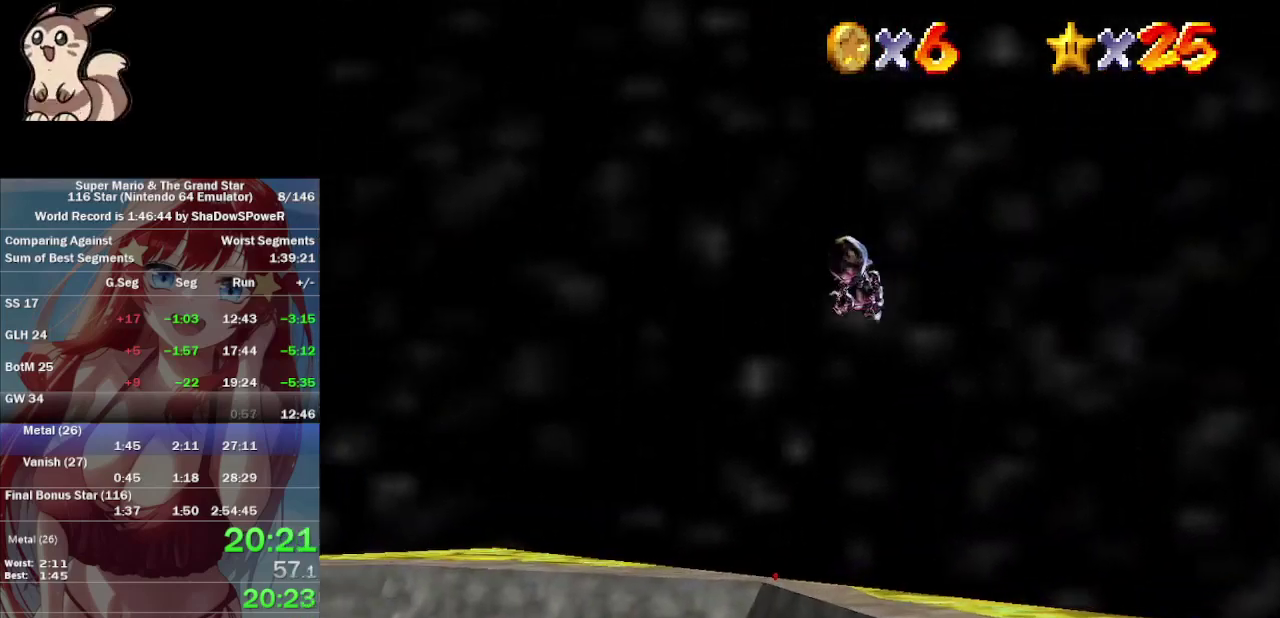
{"buttons": [], "left_stick": "up-right", "events": [[33, "left_stick", "up-right"]]}
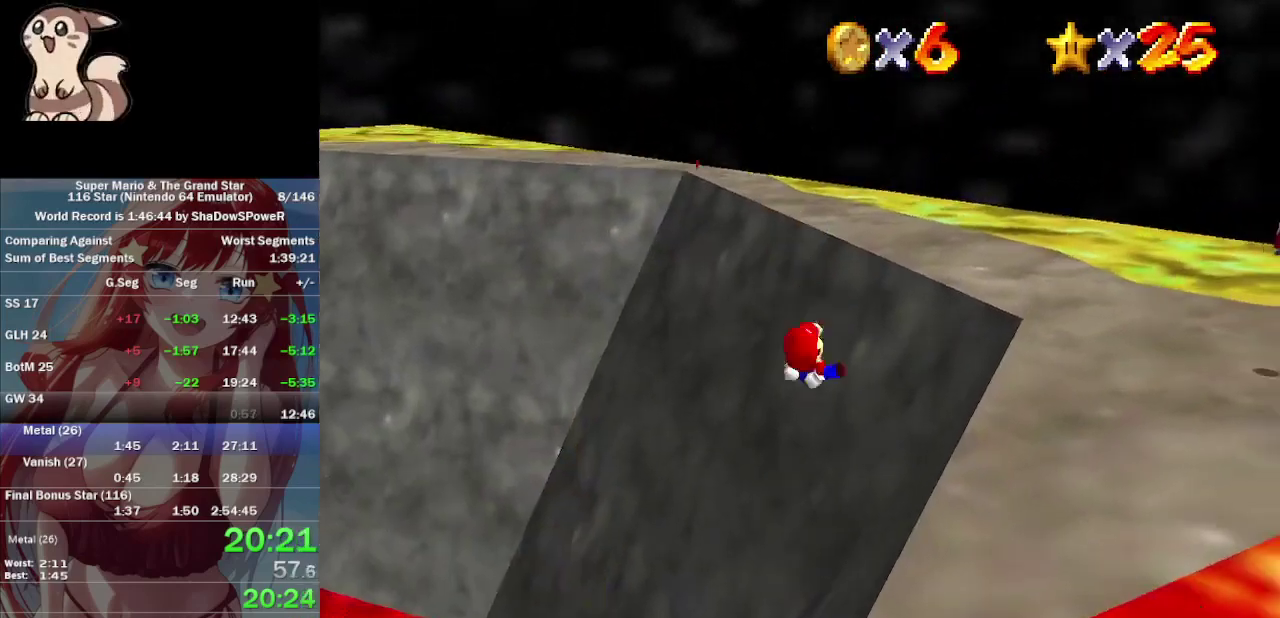
{"buttons": [], "left_stick": "up-right", "events": []}
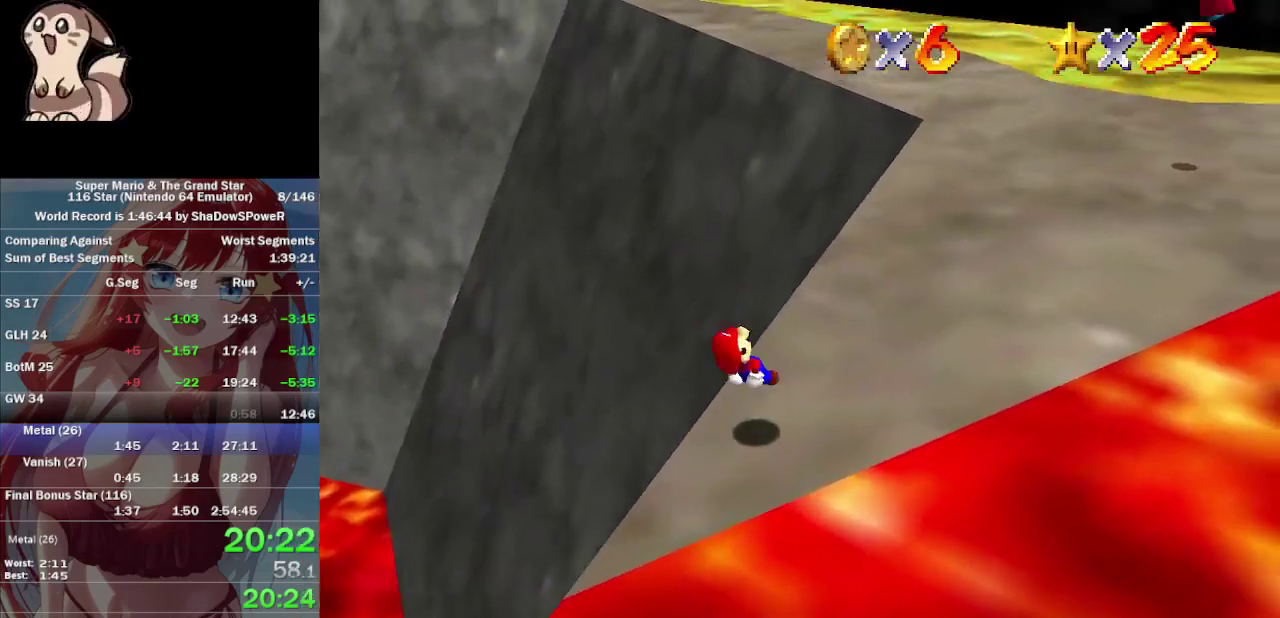
{"buttons": [], "left_stick": "up-right", "events": []}
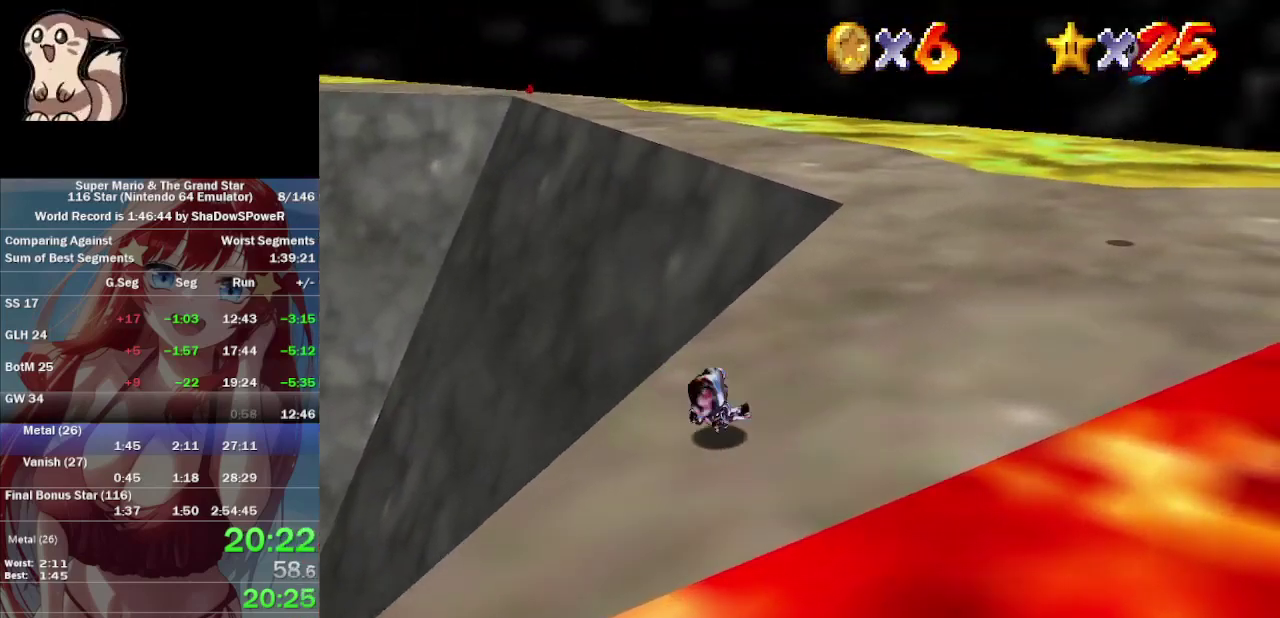
{"buttons": [], "left_stick": "up-right", "events": []}
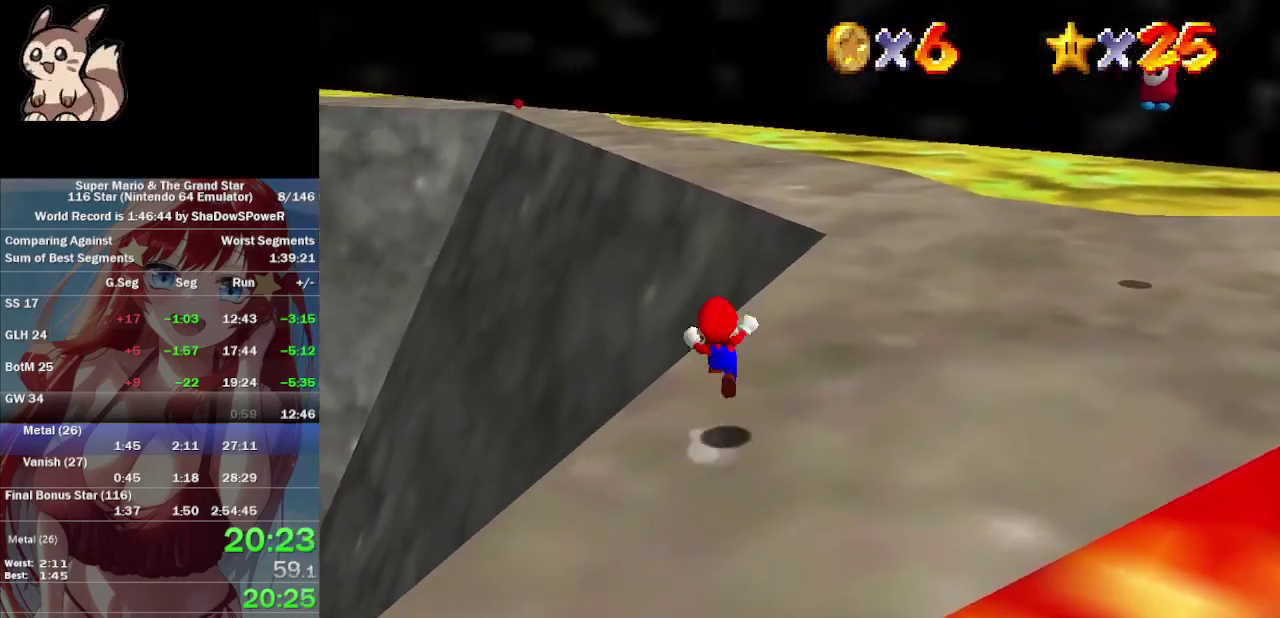
{"buttons": [], "left_stick": "up", "events": [[500, "left_stick", "up"]]}
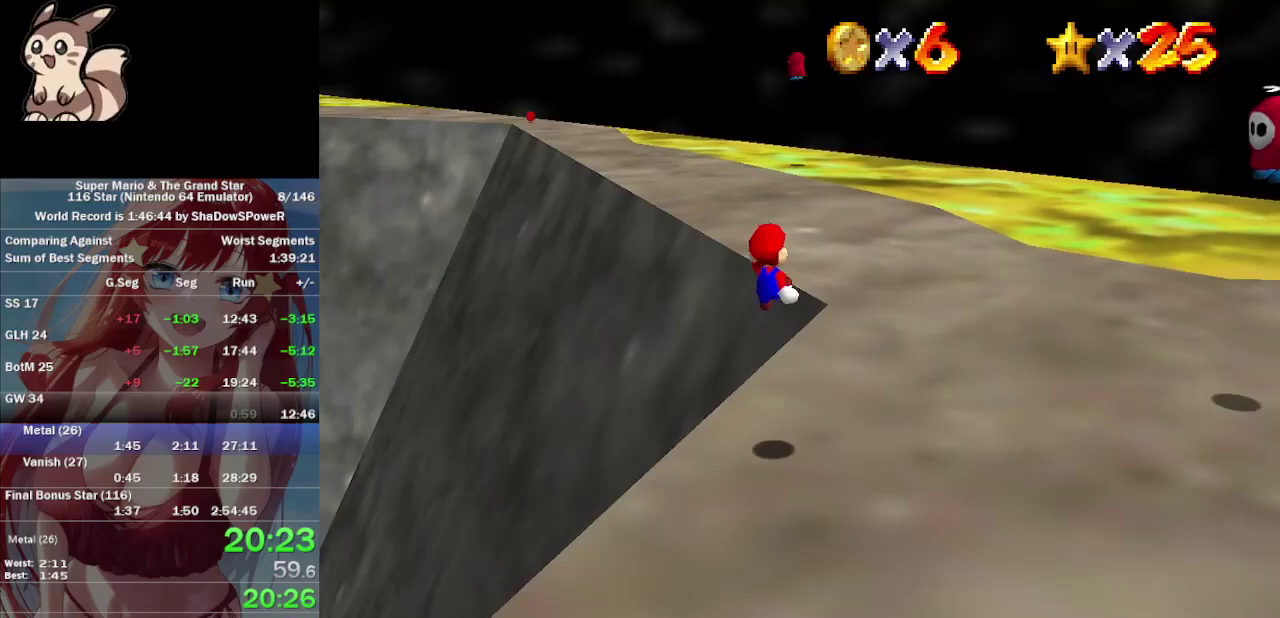
{"buttons": [], "left_stick": "up", "events": []}
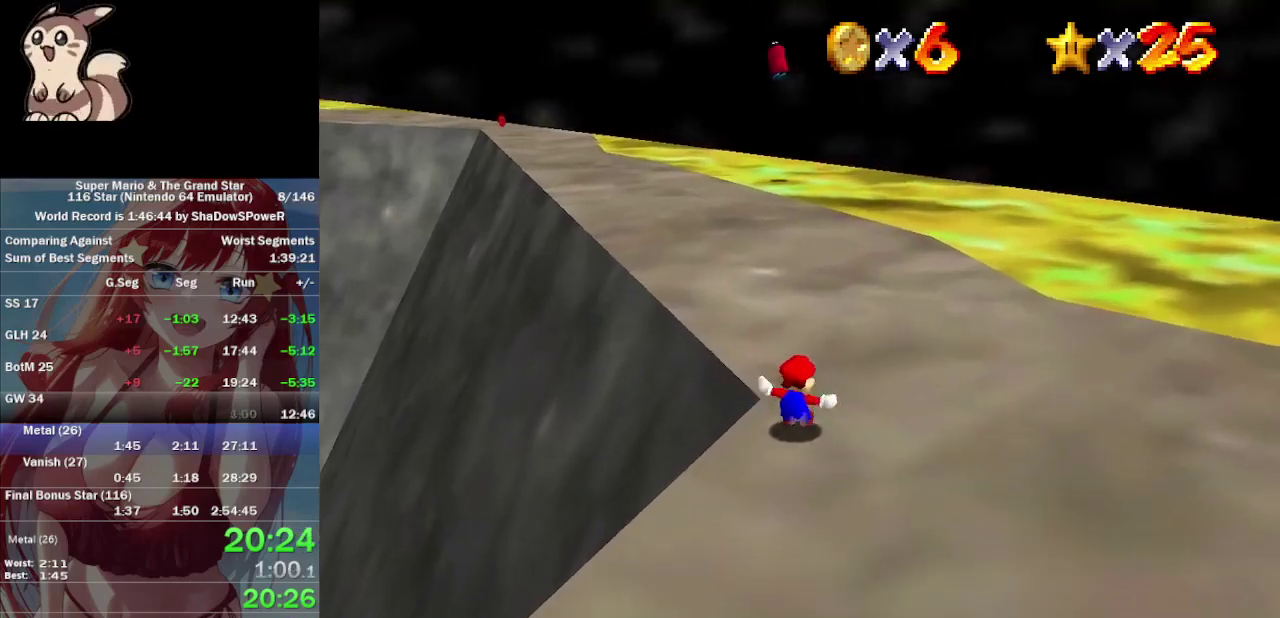
{"buttons": [], "left_stick": "up", "events": []}
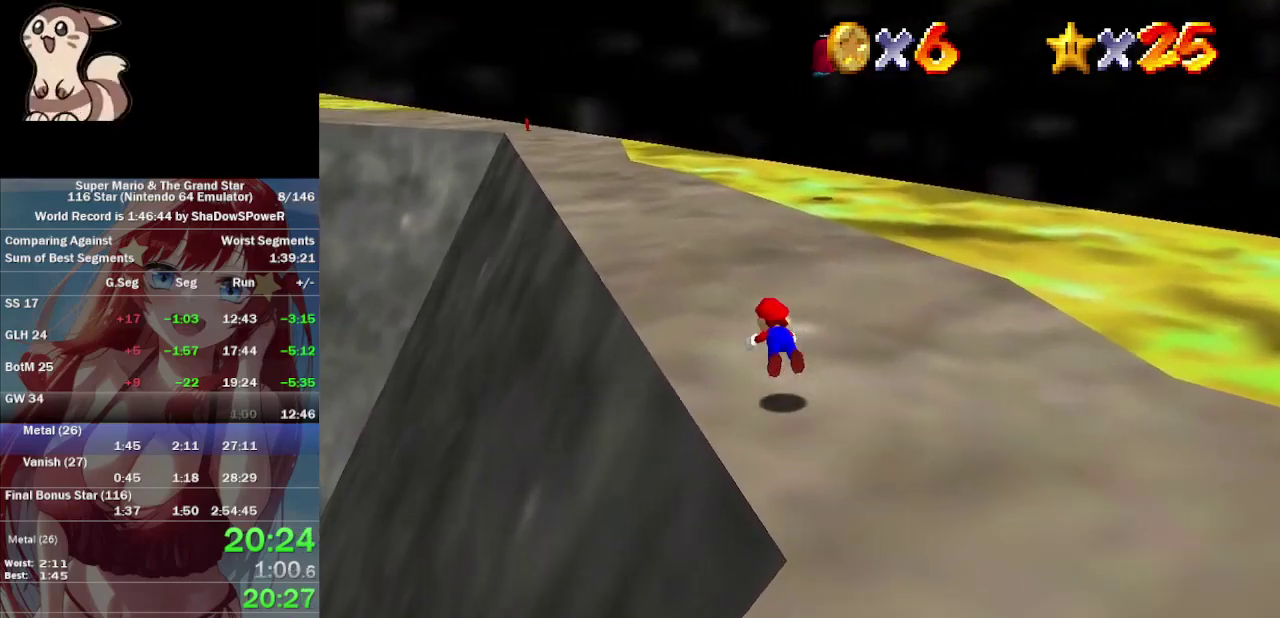
{"buttons": [], "left_stick": "up", "events": [[400, "left_stick", "up-left"], [467, "left_stick", "up"]]}
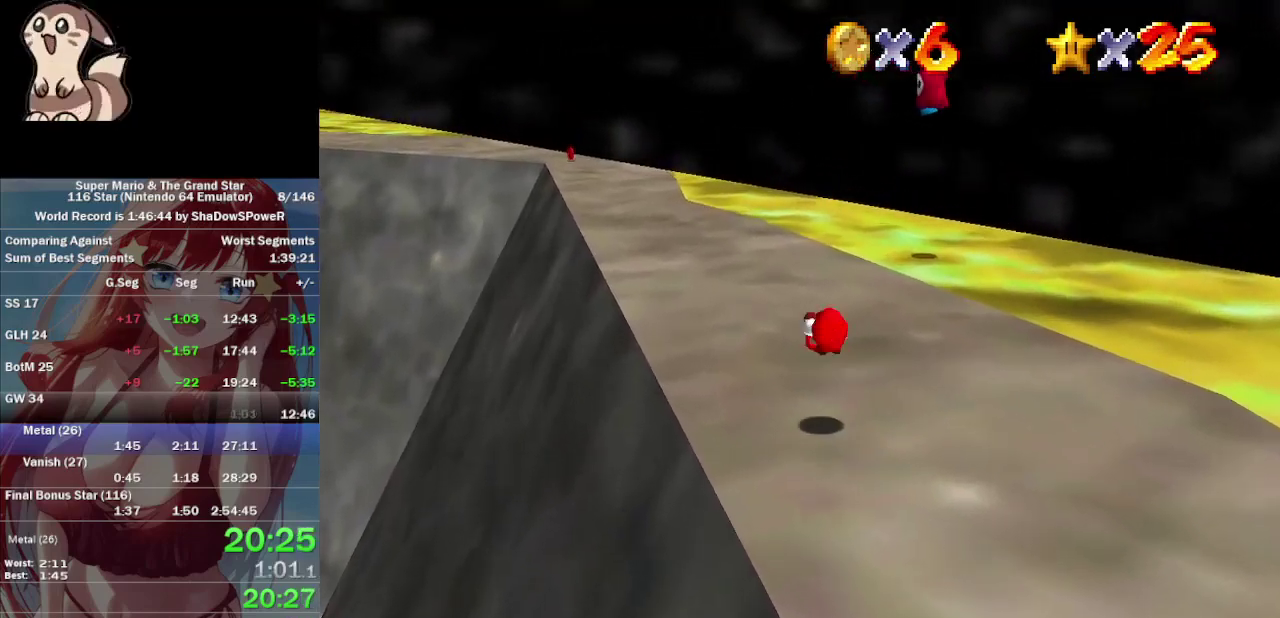
{"buttons": [], "left_stick": "up-left", "events": [[67, "left_stick", "up-left"]]}
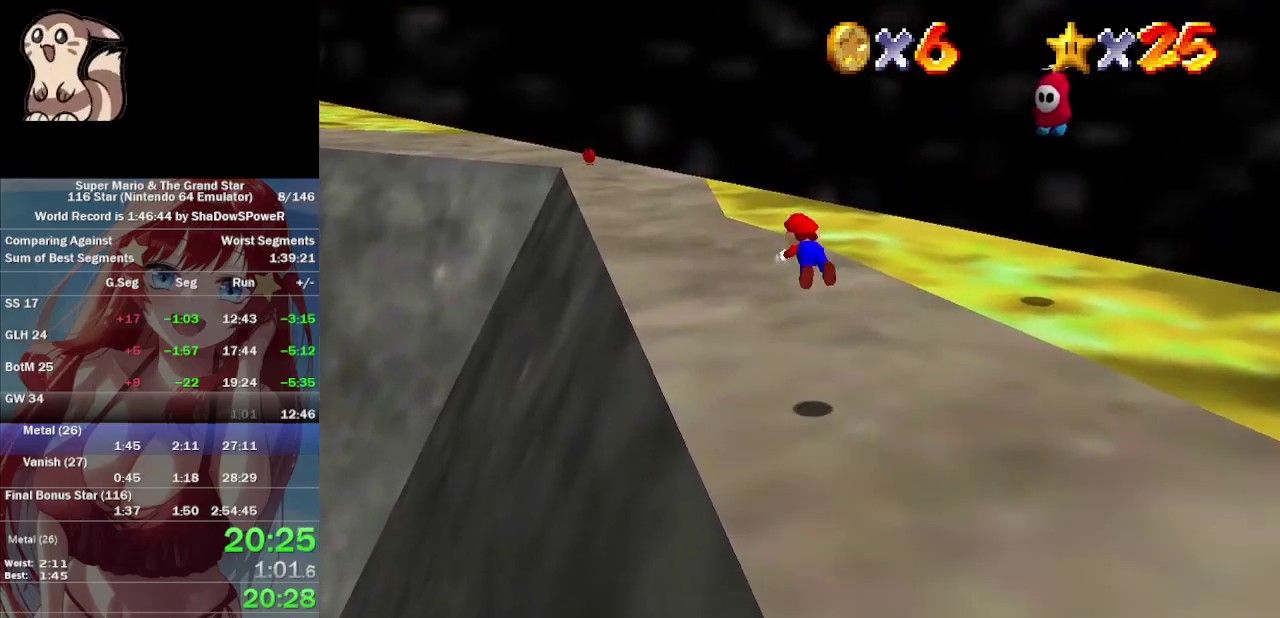
{"buttons": [], "left_stick": "up", "events": [[67, "left_stick", "up"]]}
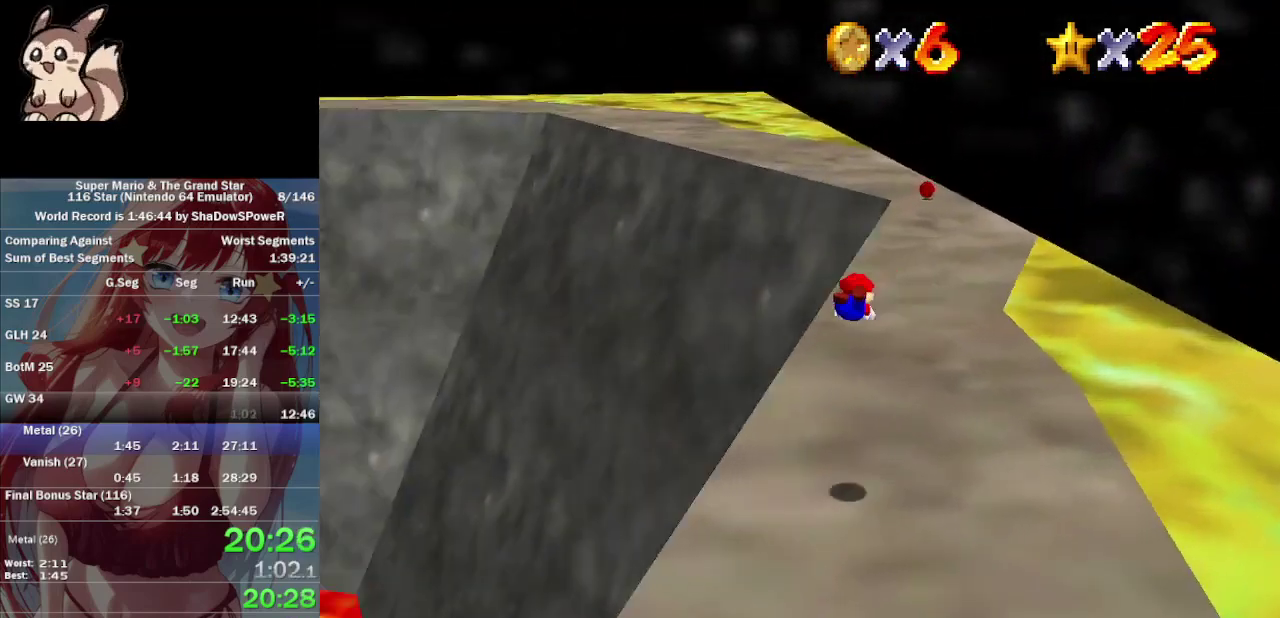
{"buttons": [], "left_stick": "up-right", "events": [[33, "left_stick", "up-right"]]}
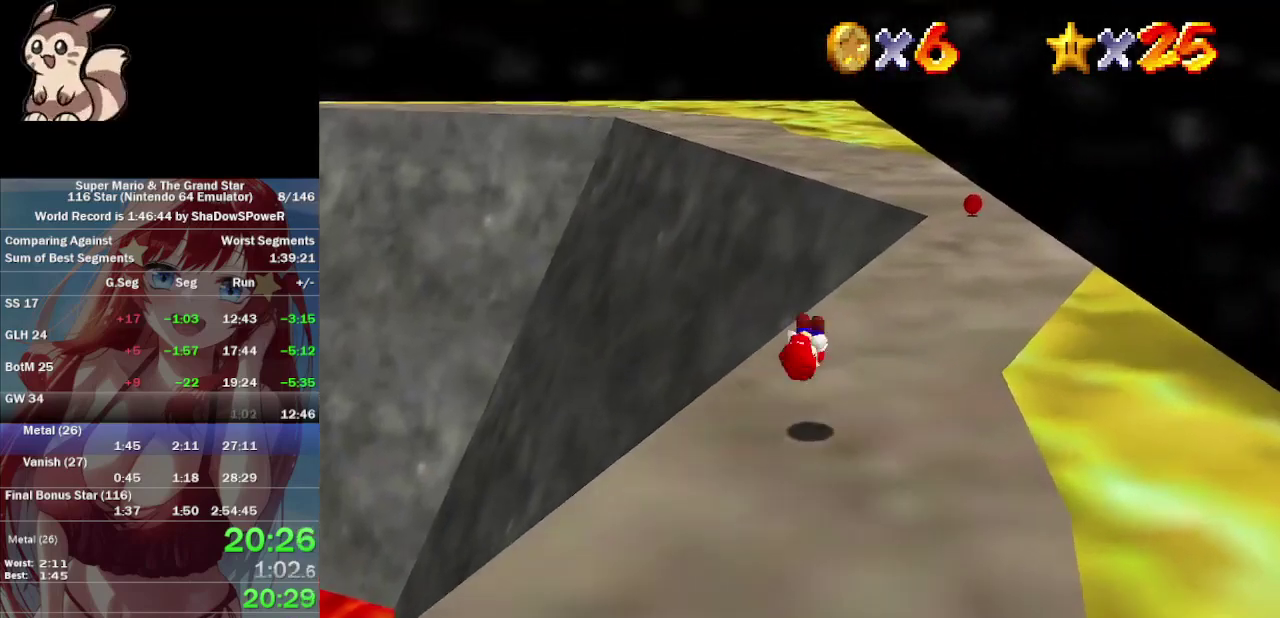
{"buttons": [], "left_stick": "up-right", "events": []}
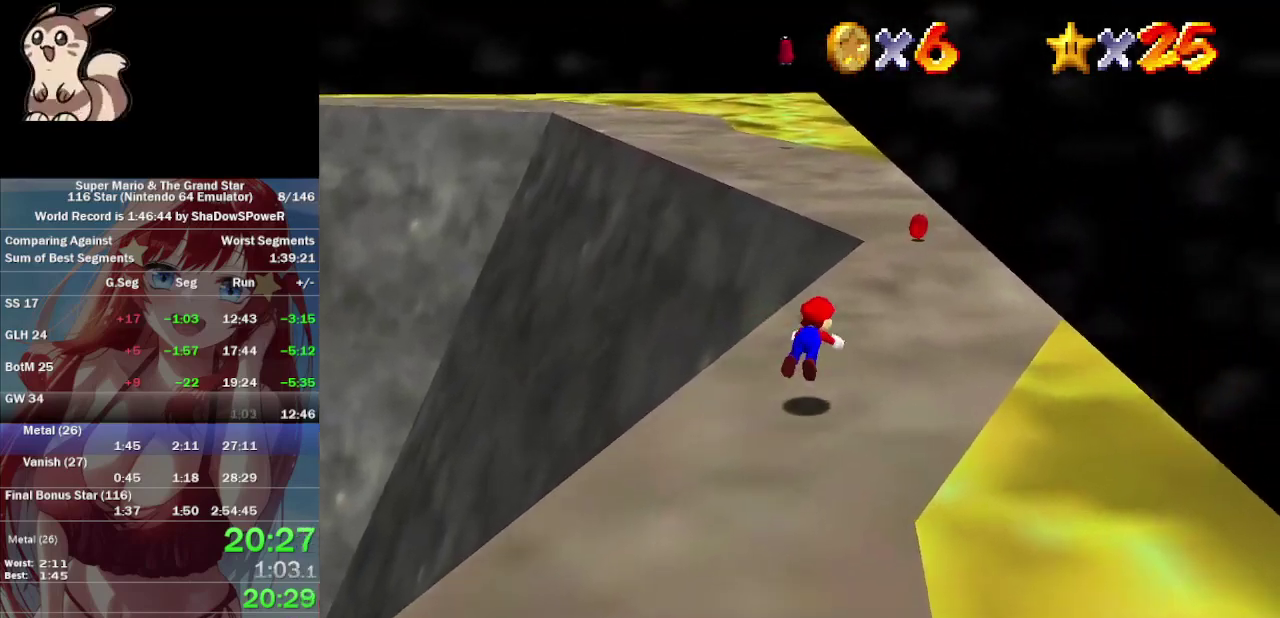
{"buttons": [], "left_stick": "up-right", "events": []}
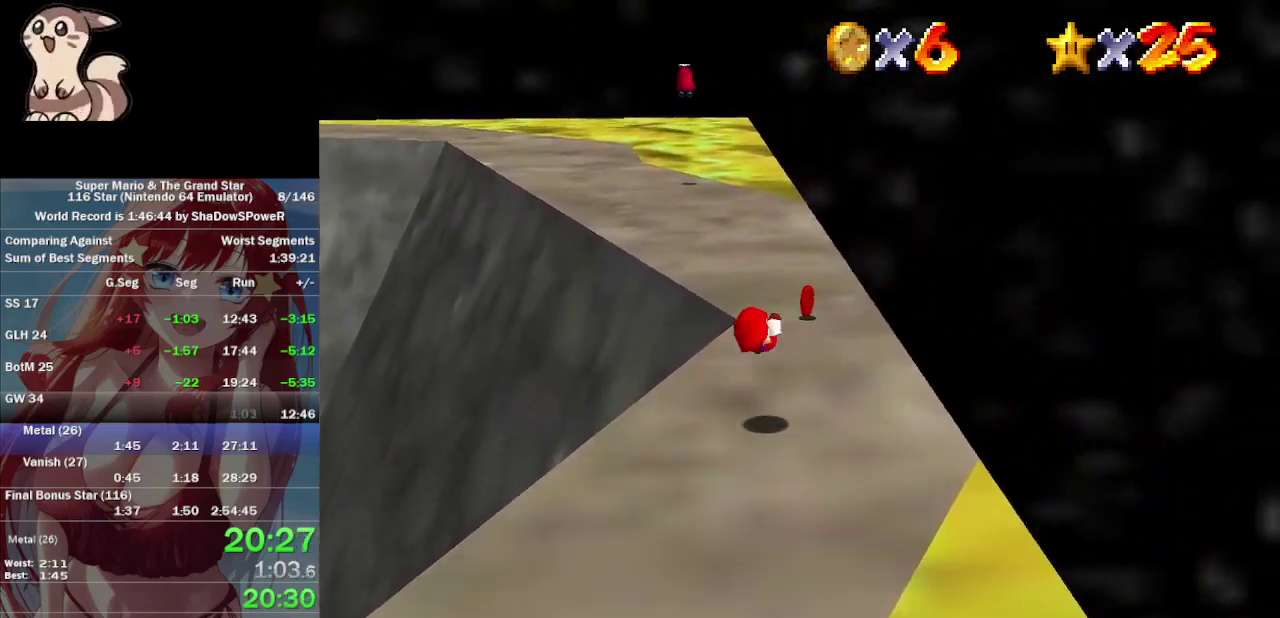
{"buttons": [], "left_stick": "up", "events": [[167, "left_stick", "up"]]}
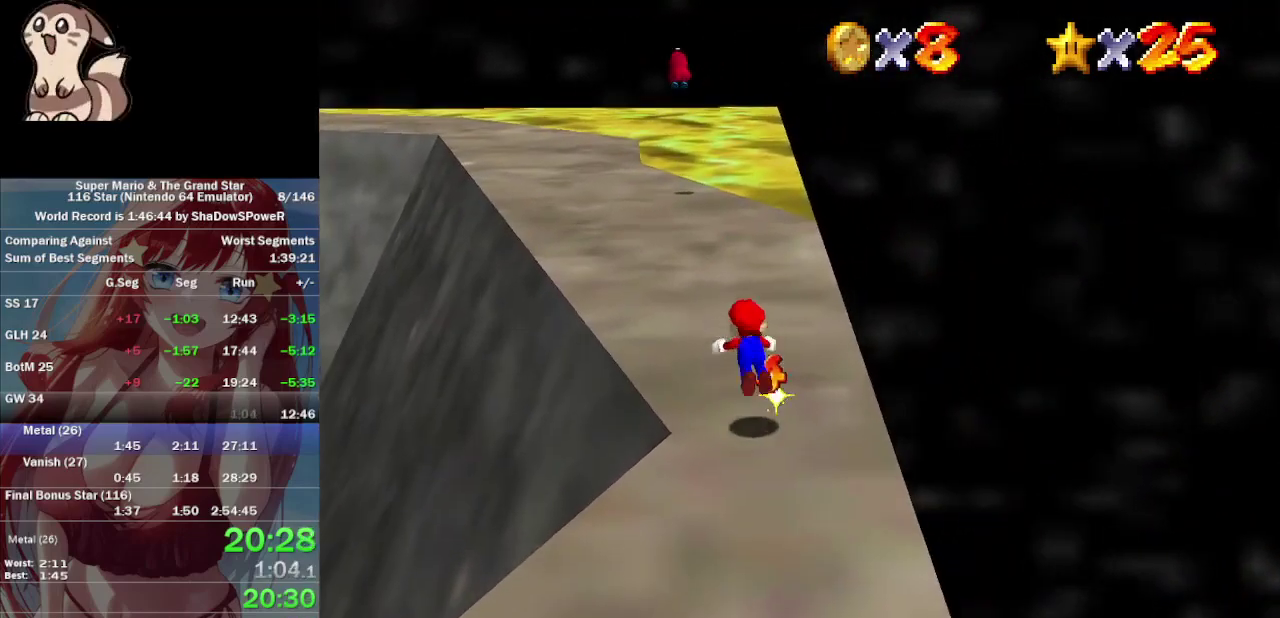
{"buttons": [], "left_stick": "up", "events": []}
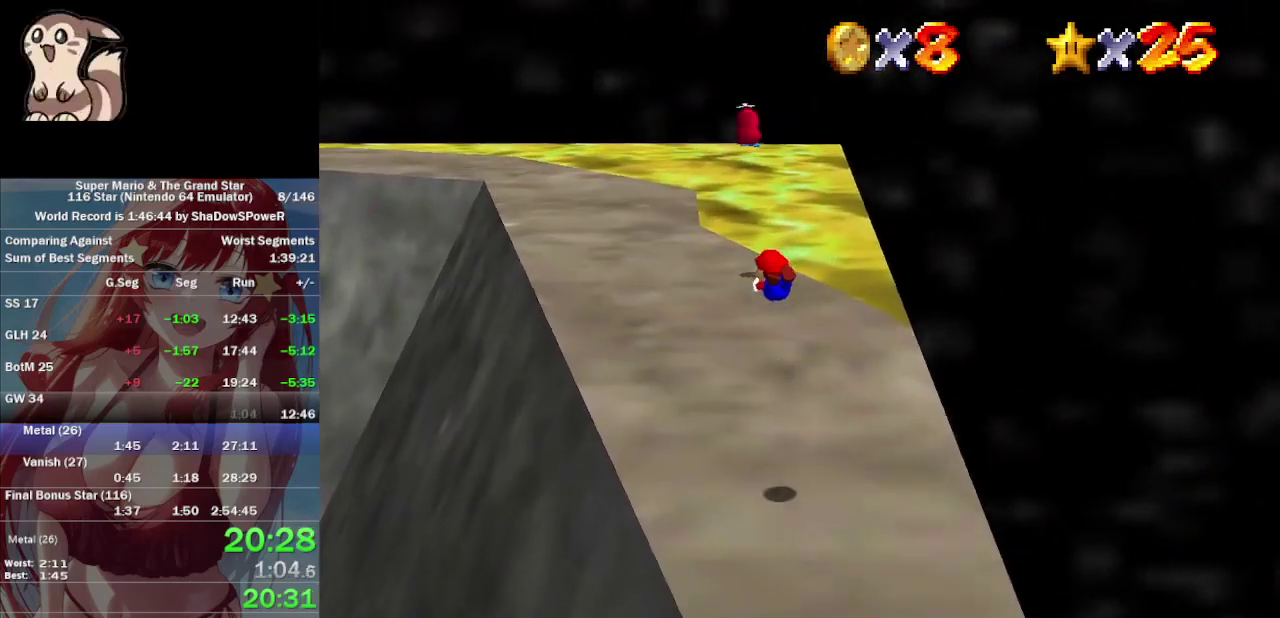
{"buttons": [], "left_stick": "up-left", "events": [[233, "left_stick", "up-left"]]}
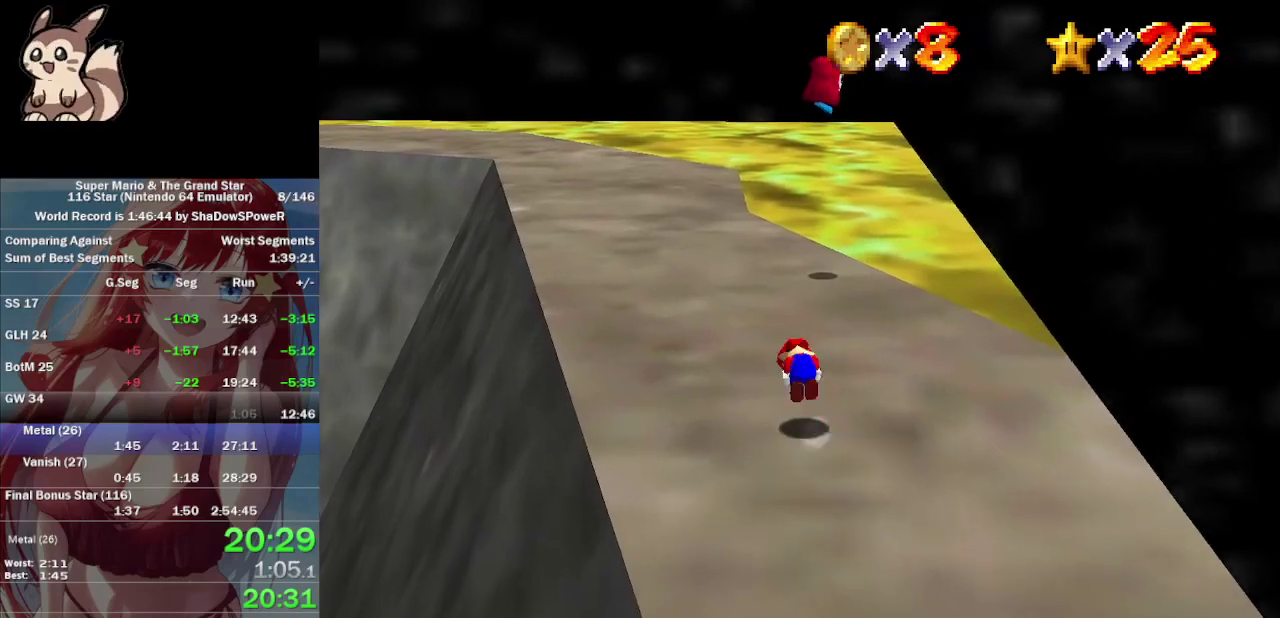
{"buttons": [], "left_stick": "up", "events": [[367, "left_stick", "up"]]}
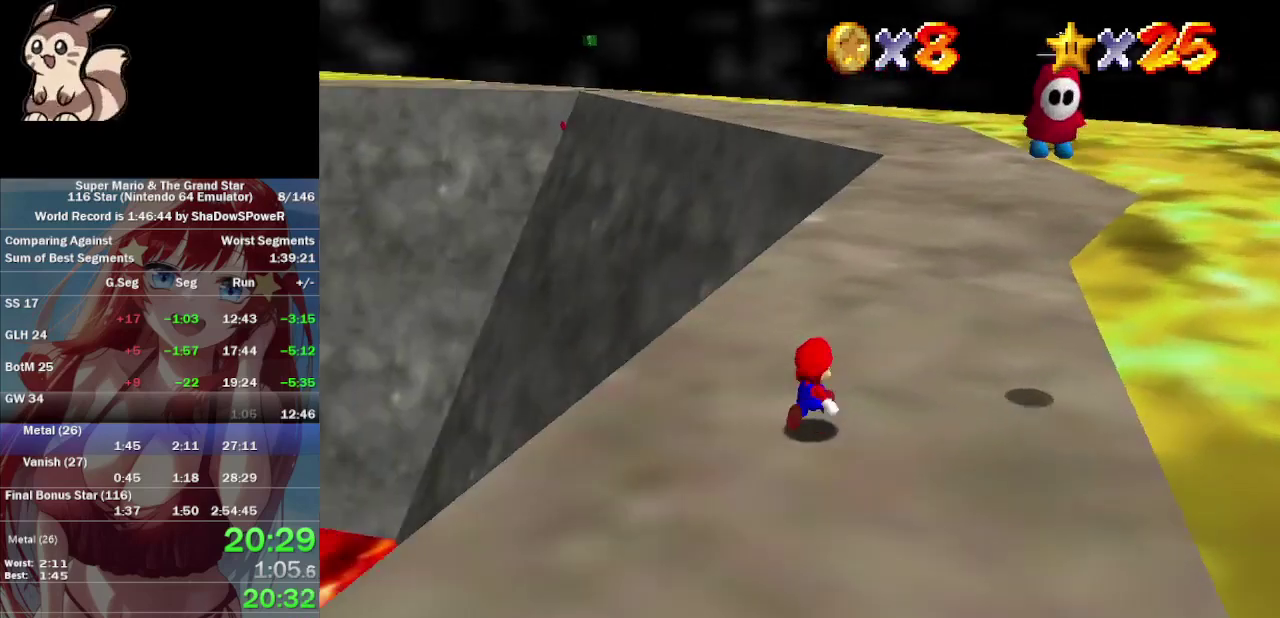
{"buttons": [], "left_stick": "up", "events": []}
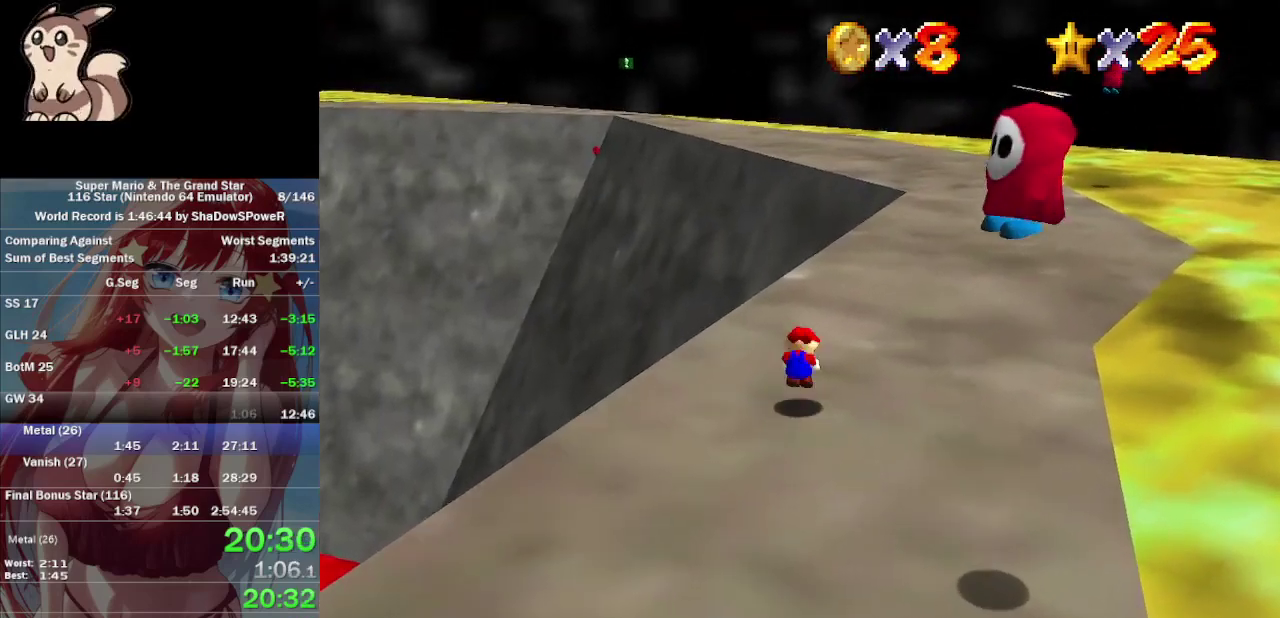
{"buttons": [], "left_stick": "up-right", "events": [[33, "left_stick", "up-right"]]}
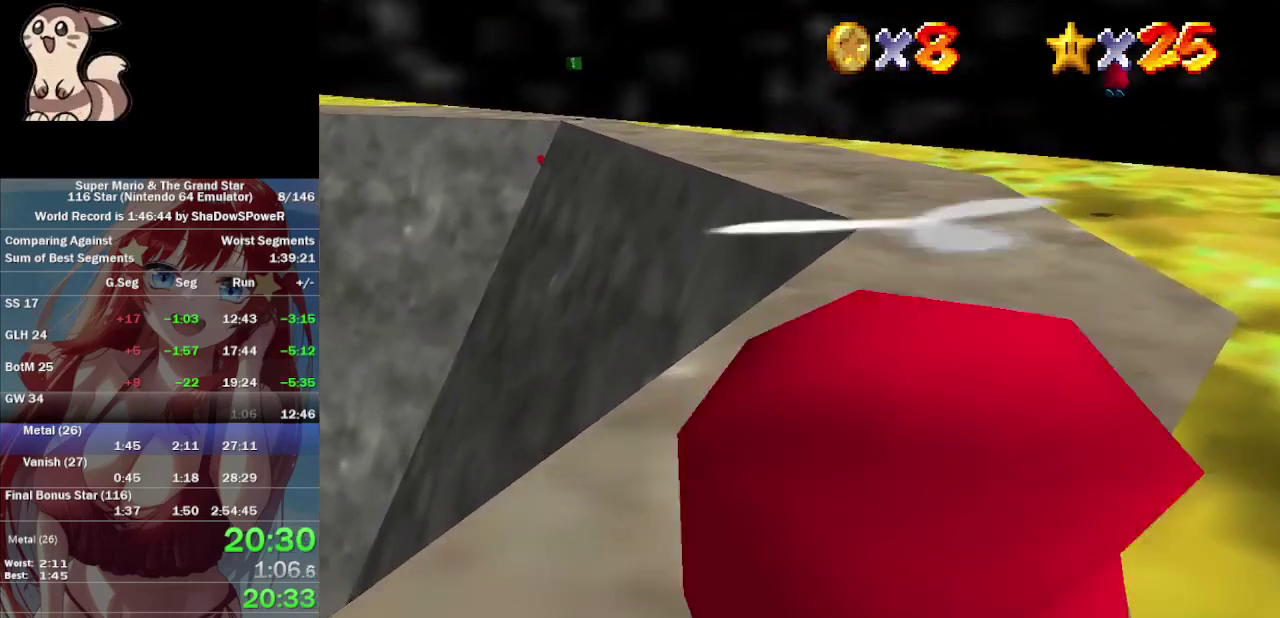
{"buttons": [], "left_stick": "up-right", "events": []}